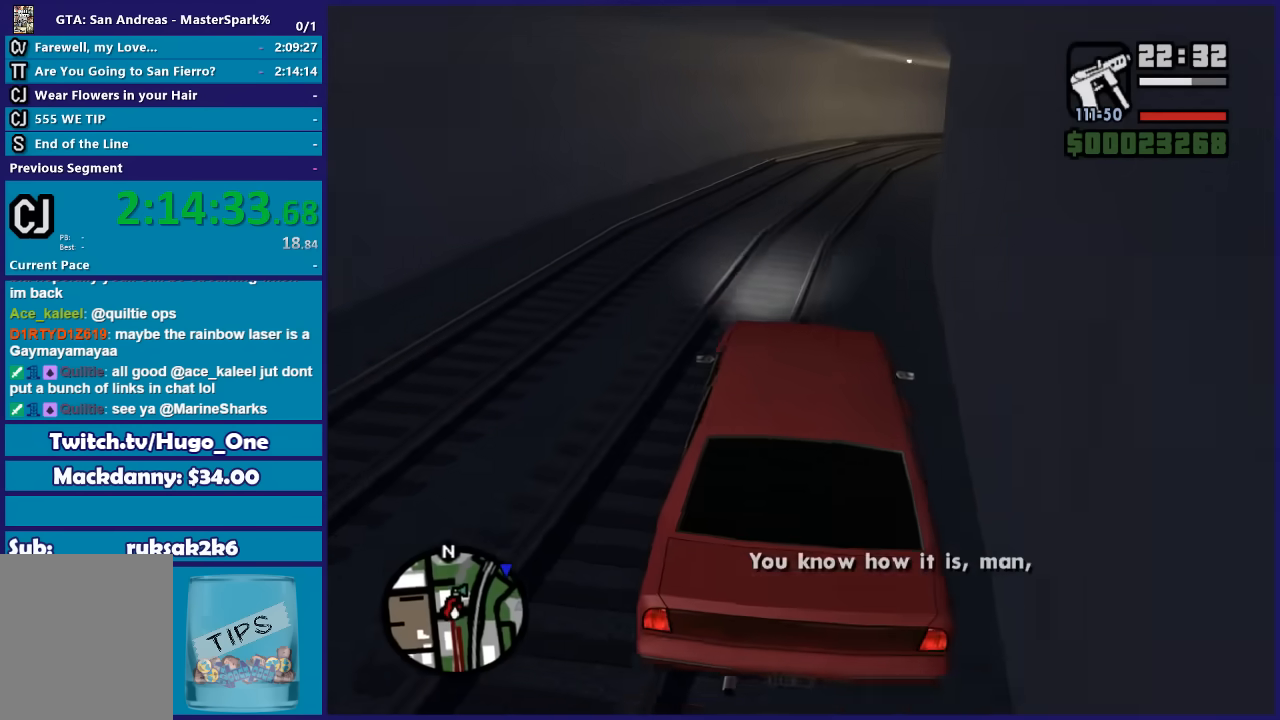
Gameplay with a controller (Xbox layout); each line is a JSON object with the inputs held at the frame after it. "button_events" lists button changes between this image and that frame as [ms after this image, input, new state], when the widget could be followed in between (sticks are given only as held states).
{"buttons": ["R2"], "left_stick": "center", "right_stick": "center", "button_events": []}
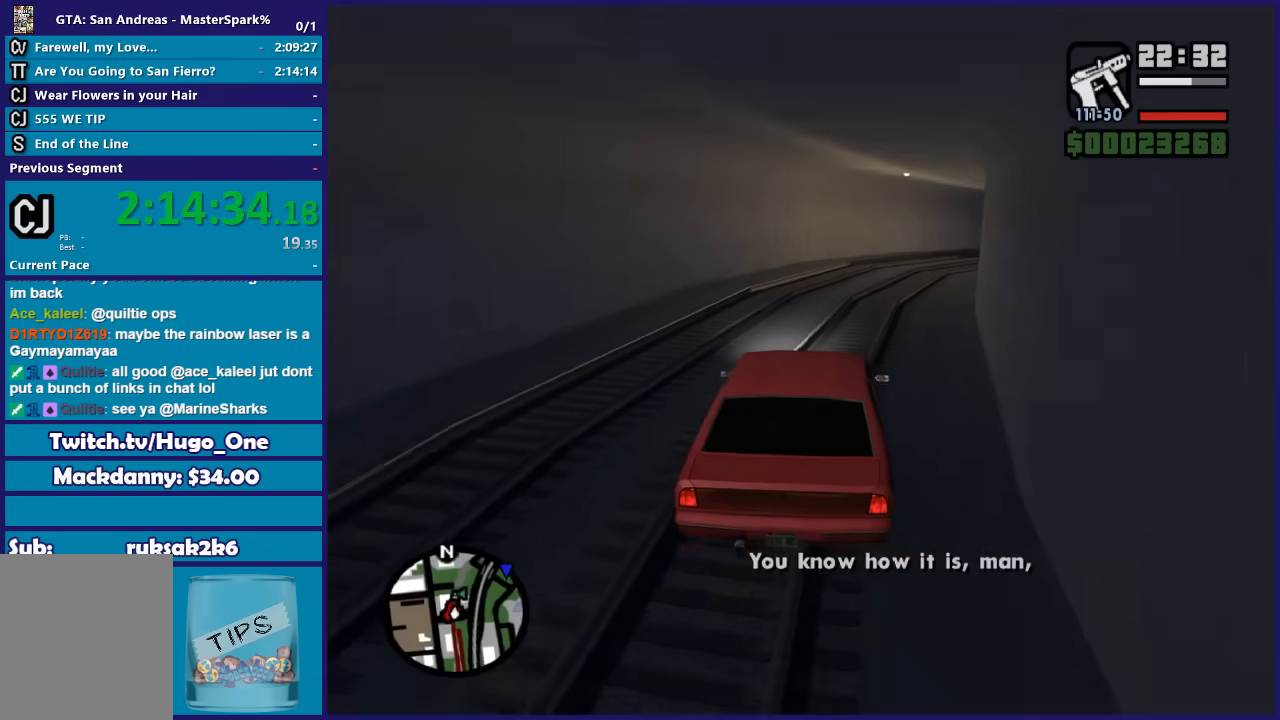
{"buttons": ["R2"], "left_stick": "center", "right_stick": "center", "button_events": []}
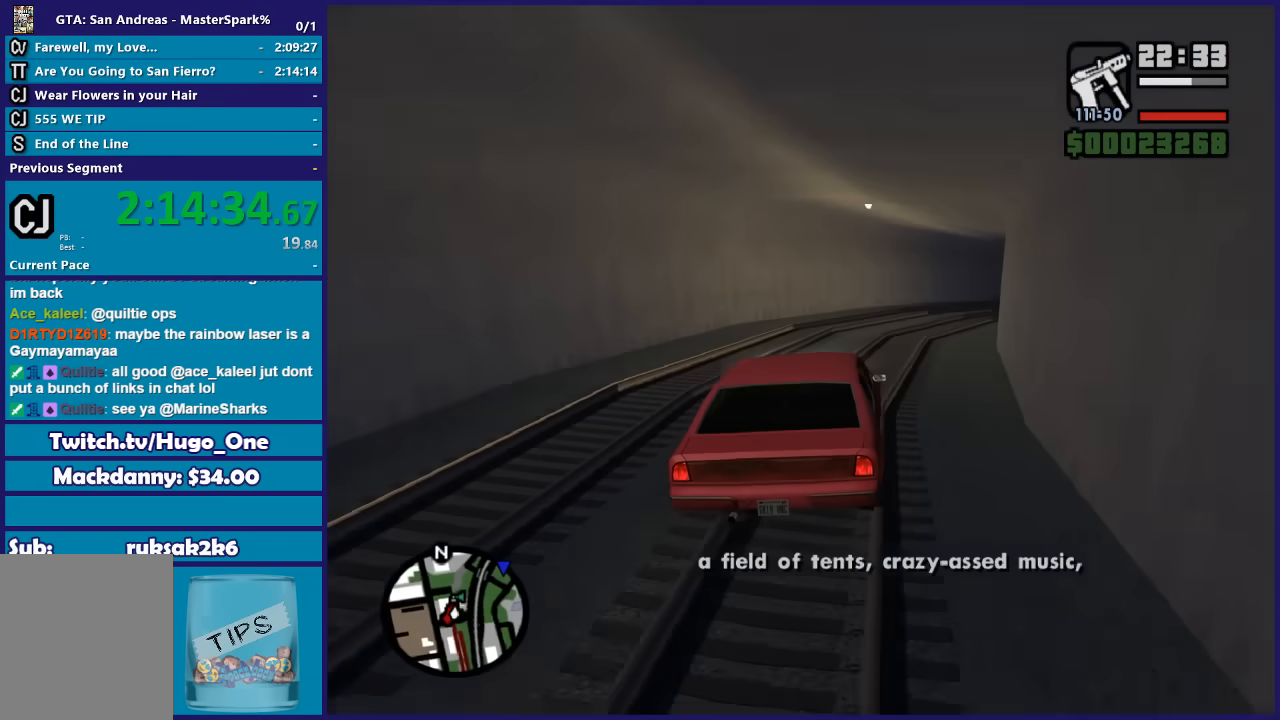
{"buttons": ["R2"], "left_stick": "right", "right_stick": "down", "button_events": []}
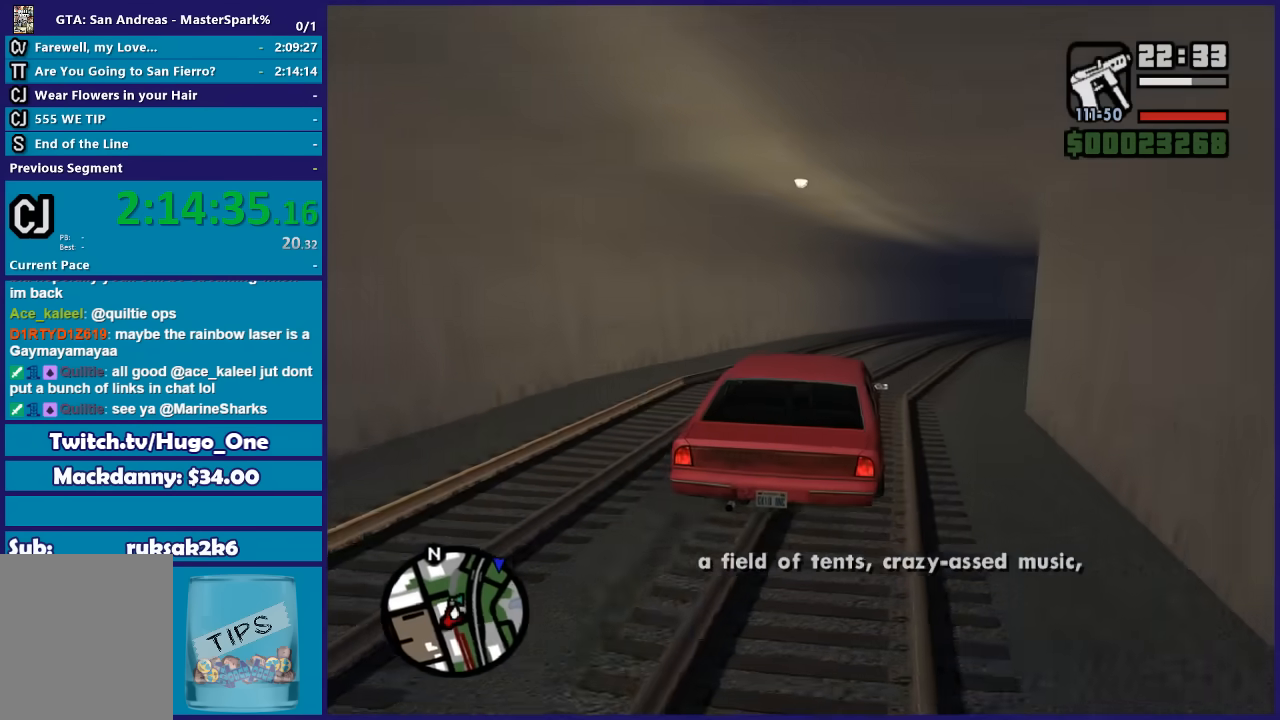
{"buttons": ["R2"], "left_stick": "down-right", "right_stick": "down", "button_events": []}
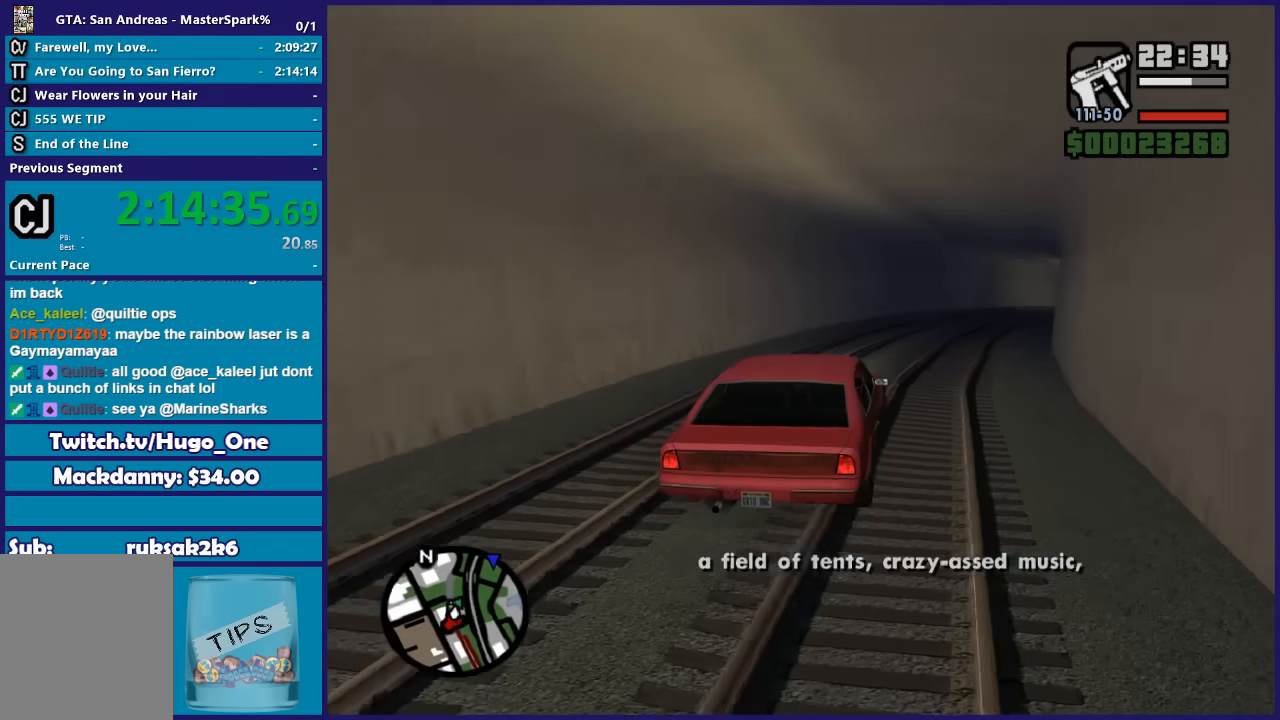
{"buttons": ["R2"], "left_stick": "center", "right_stick": "down", "button_events": []}
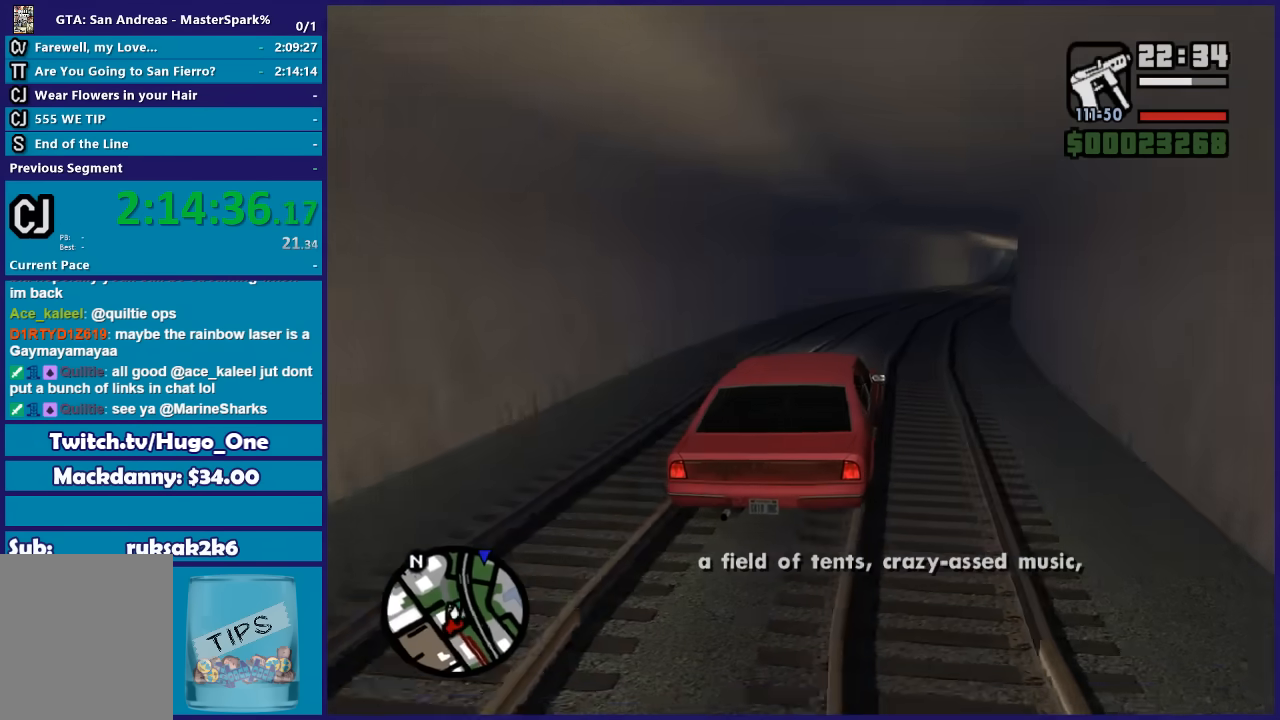
{"buttons": ["R2"], "left_stick": "center", "right_stick": "down", "button_events": []}
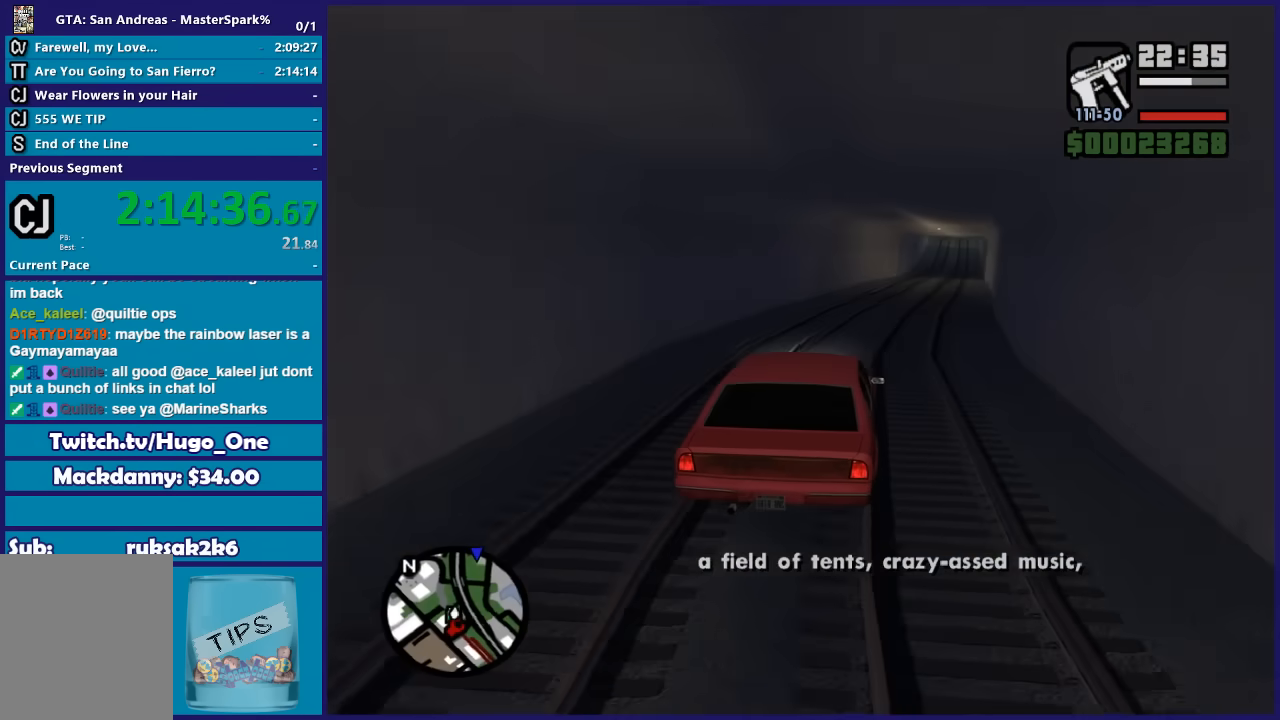
{"buttons": ["R2"], "left_stick": "center", "right_stick": "down", "button_events": []}
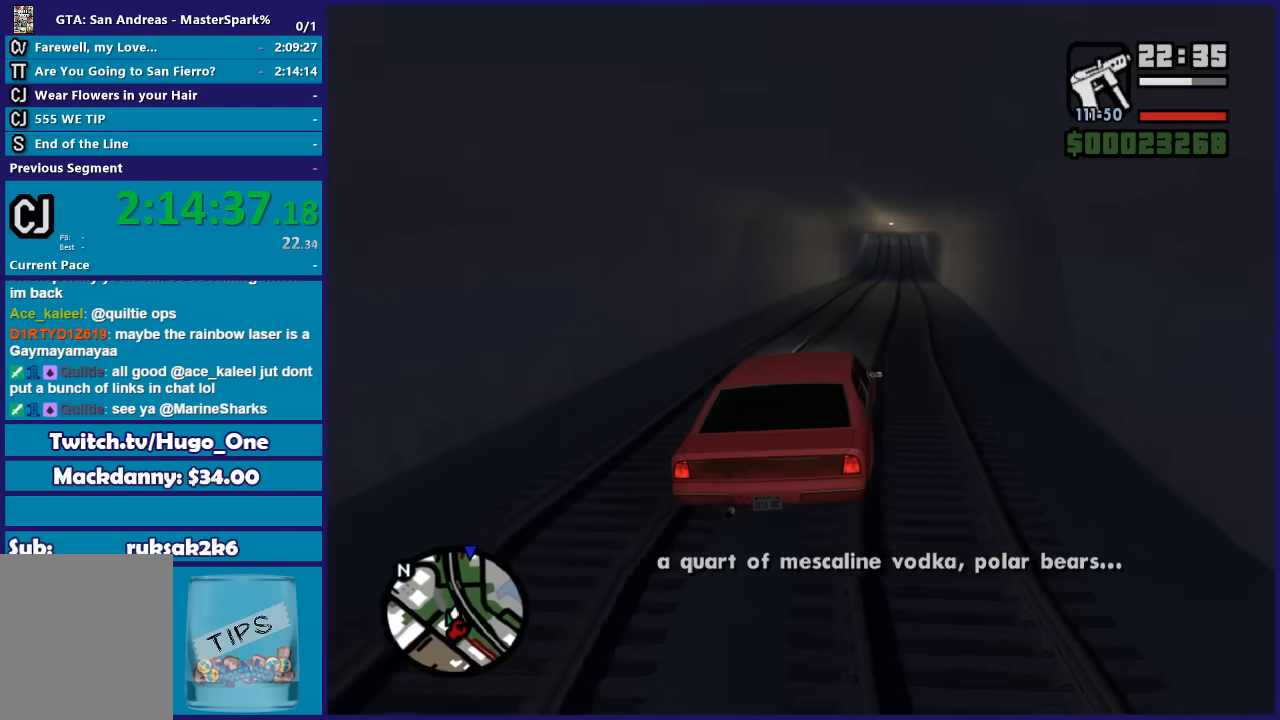
{"buttons": ["R2"], "left_stick": "center", "right_stick": "down", "button_events": []}
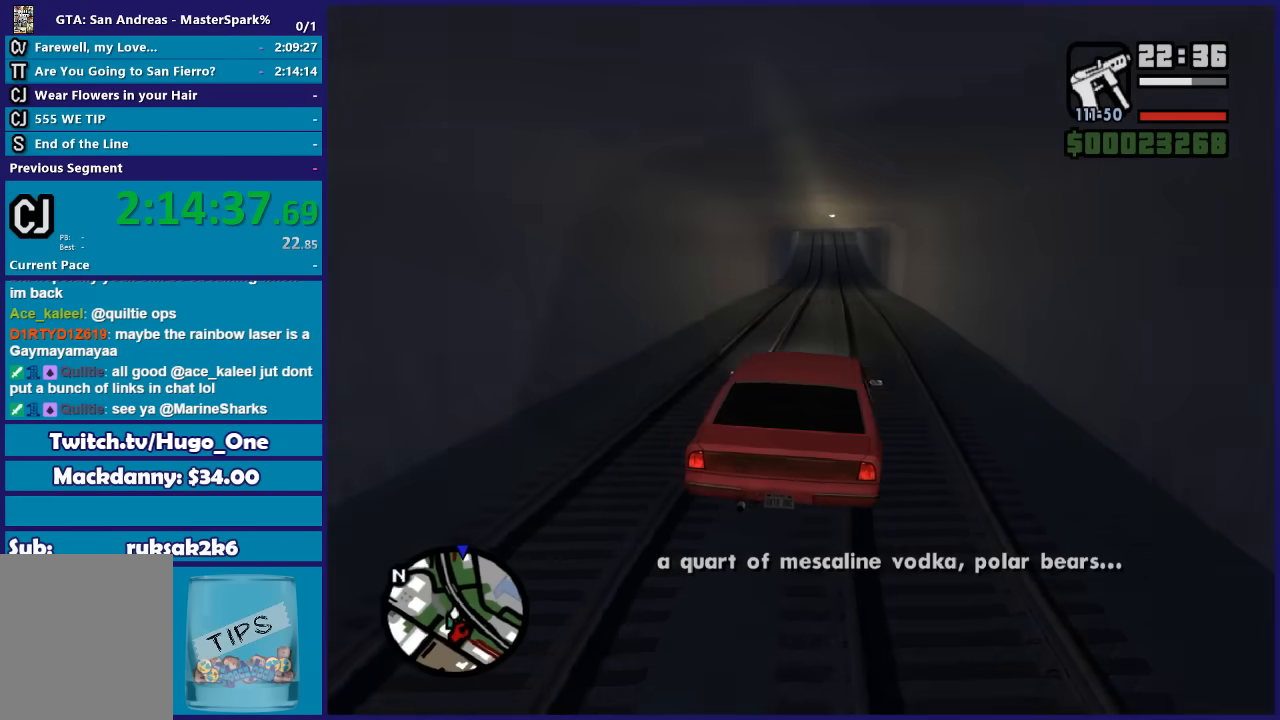
{"buttons": ["R2"], "left_stick": "center", "right_stick": "down", "button_events": []}
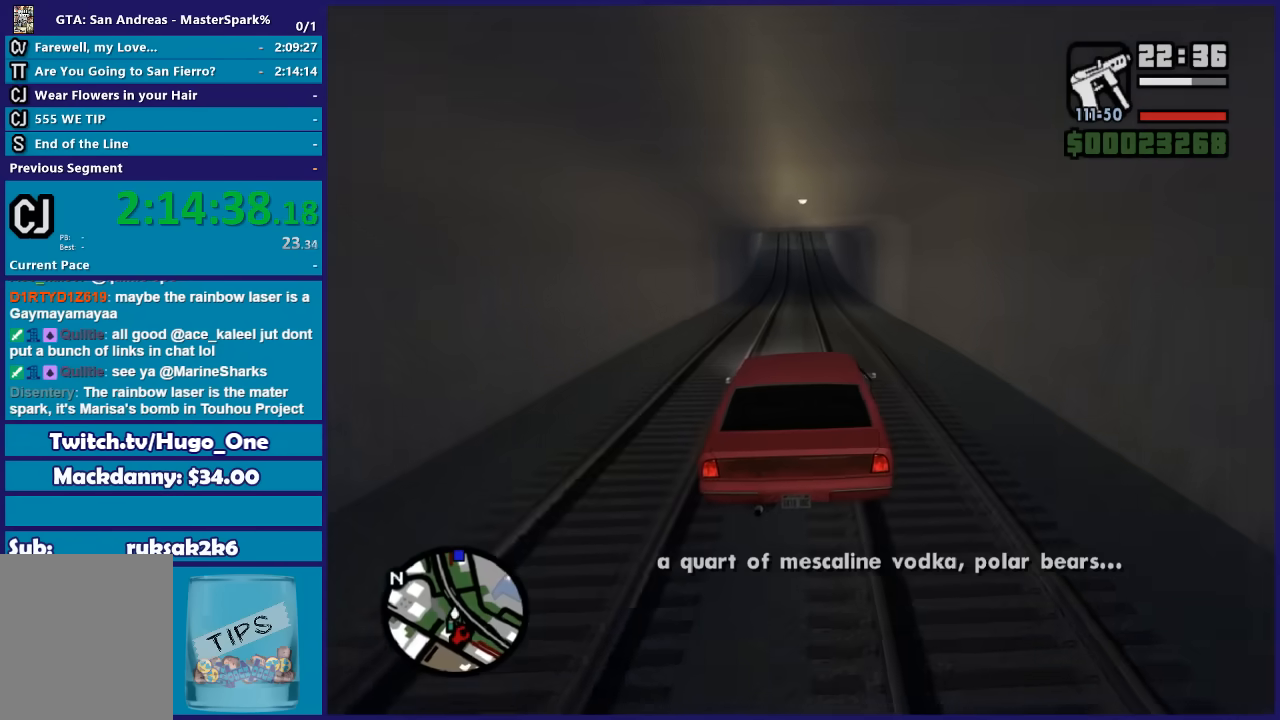
{"buttons": ["R2"], "left_stick": "center", "right_stick": "down", "button_events": []}
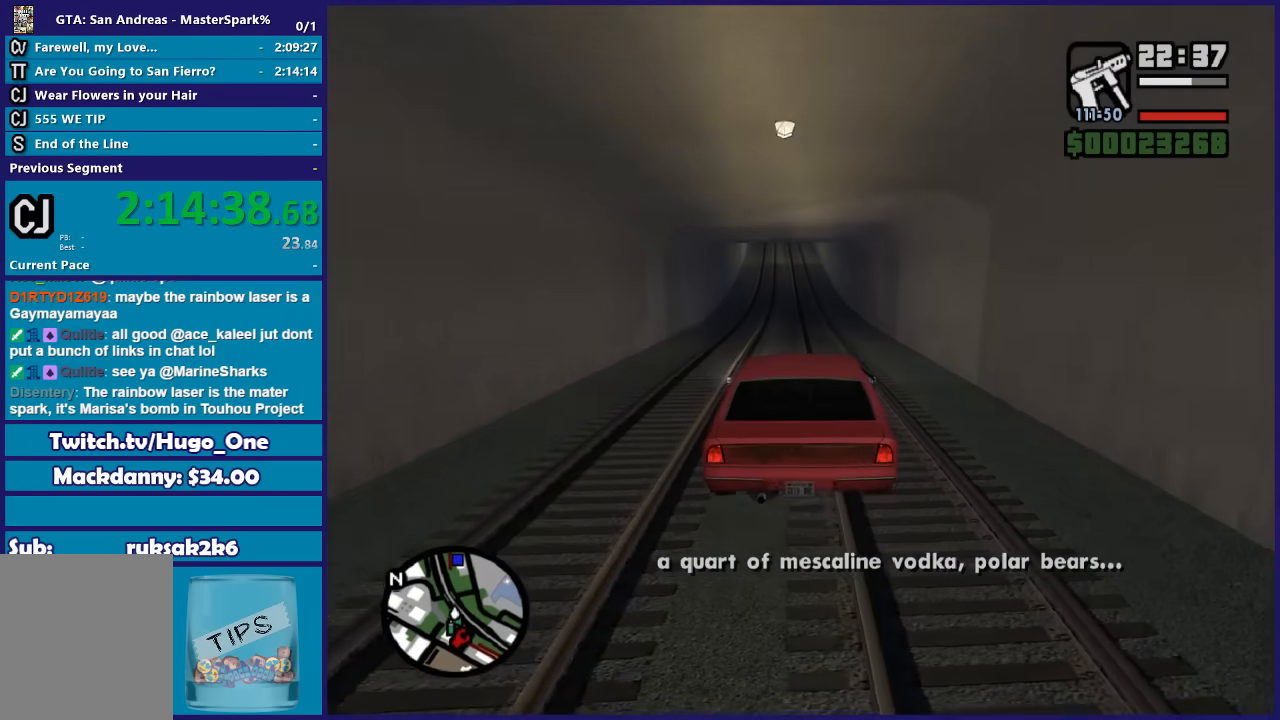
{"buttons": ["R2"], "left_stick": "center", "right_stick": "down", "button_events": []}
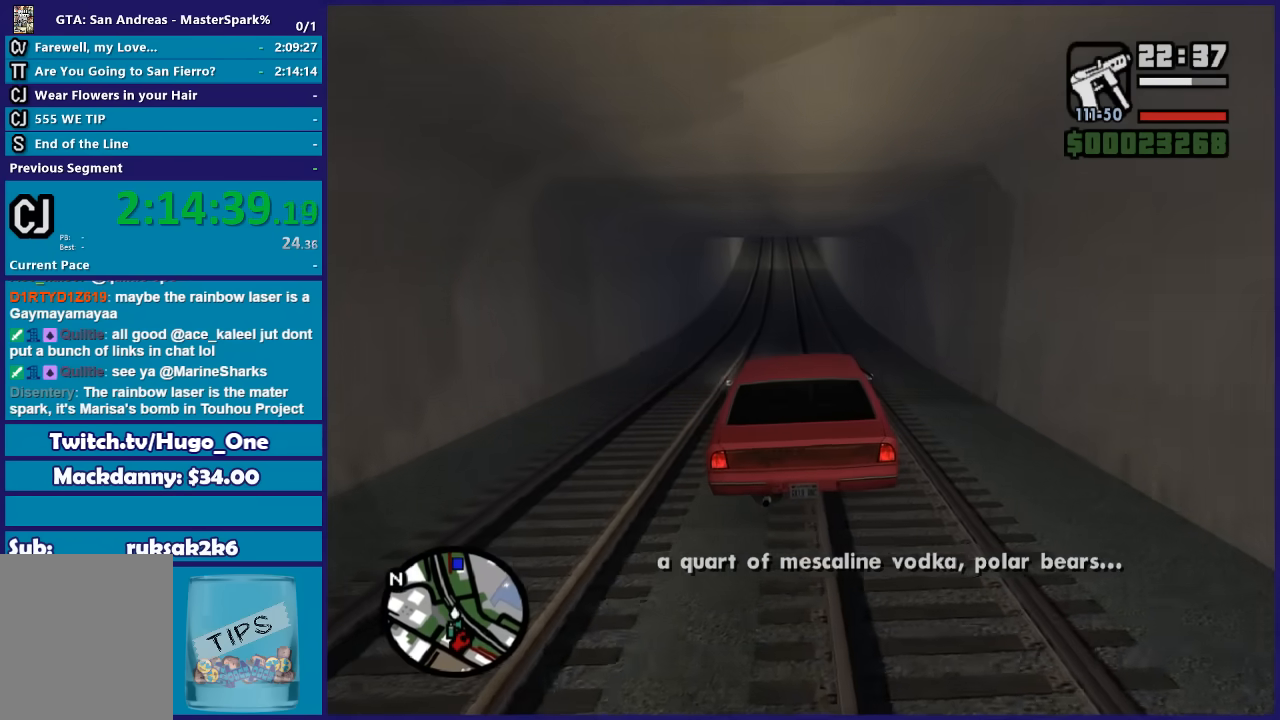
{"buttons": ["R2"], "left_stick": "center", "right_stick": "down", "button_events": []}